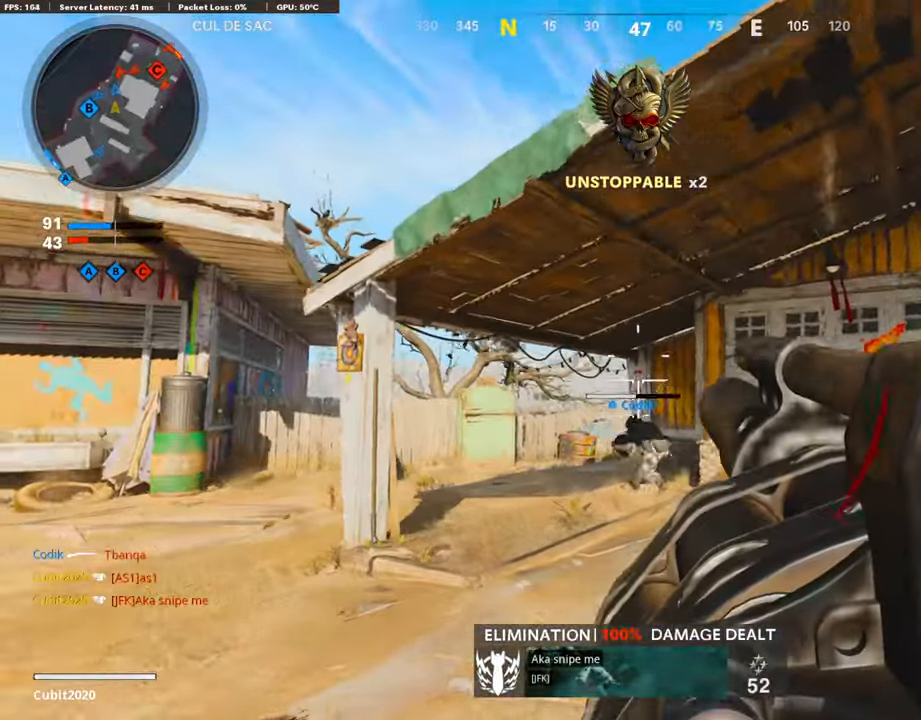
Gameplay with a controller (PlayStation layout); each line is a JSON object with the inputs held at the frame after it. "events" lists button and stick changes between this image and that frame as [ms after this image, input, new state], when the widget could be followed in between.
{"buttons": ["R1"], "left_stick": "down-right", "right_stick": "center", "events": [[34, "right_stick", "down"], [219, "right_stick", "center"], [286, "left_stick", "center"], [320, "right_stick", "down-right"], [404, "R1", "down"], [404, "left_stick", "right"], [471, "L1", "up"], [471, "left_stick", "down-right"], [471, "right_stick", "center"]]}
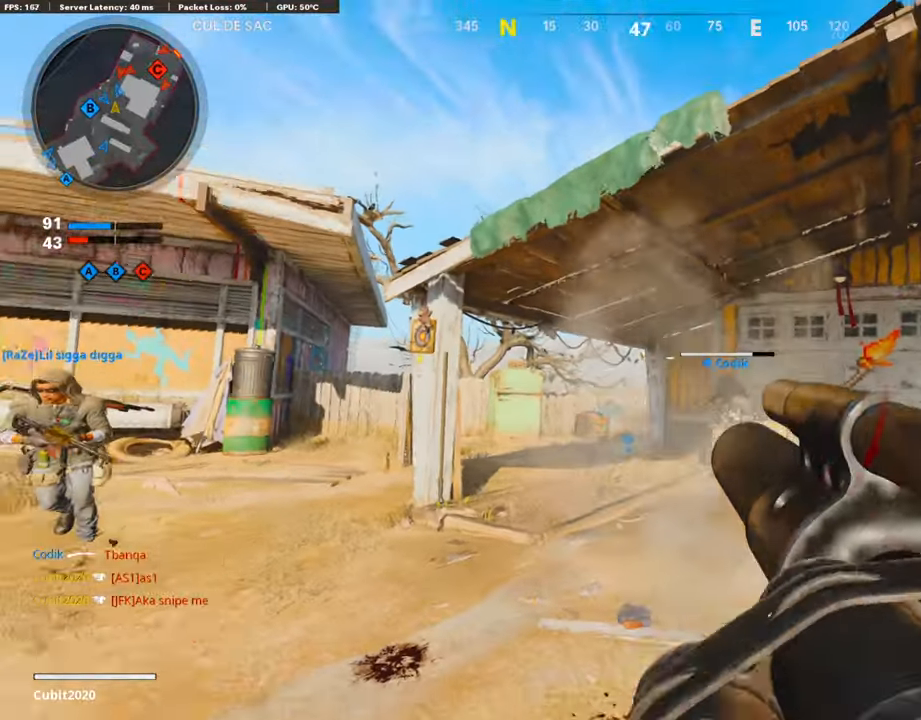
{"buttons": ["L3"], "left_stick": "up-right", "right_stick": "right", "events": [[85, "R1", "up"], [85, "right_stick", "down"], [135, "right_stick", "down-right"], [253, "right_stick", "right"], [337, "left_stick", "up-right"], [454, "L3", "down"]]}
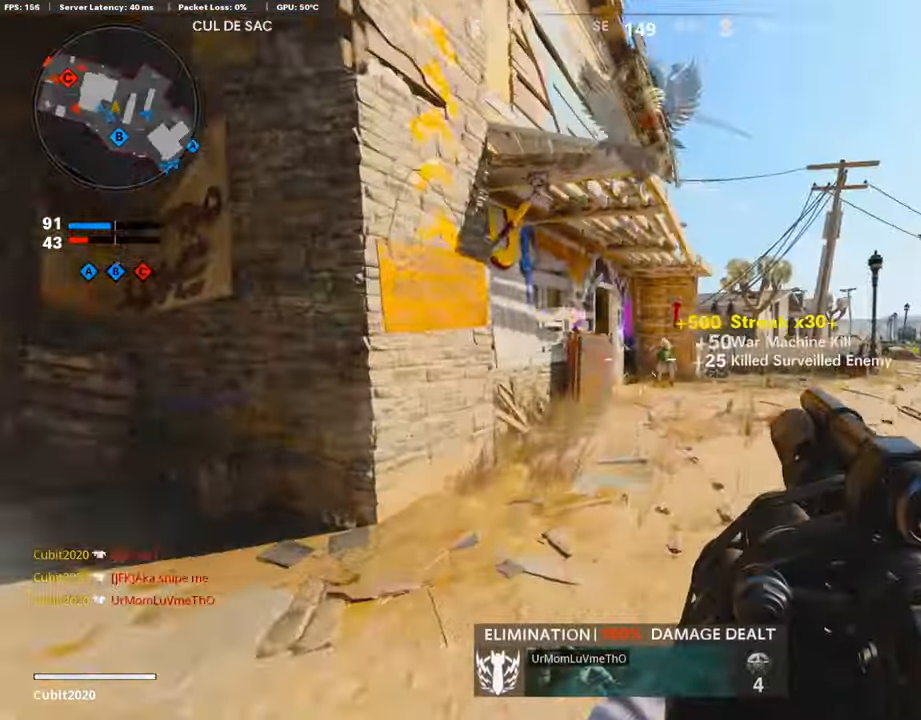
{"buttons": [], "left_stick": "up", "right_stick": "center", "events": [[34, "right_stick", "center"], [185, "left_stick", "up"], [336, "L3", "up"]]}
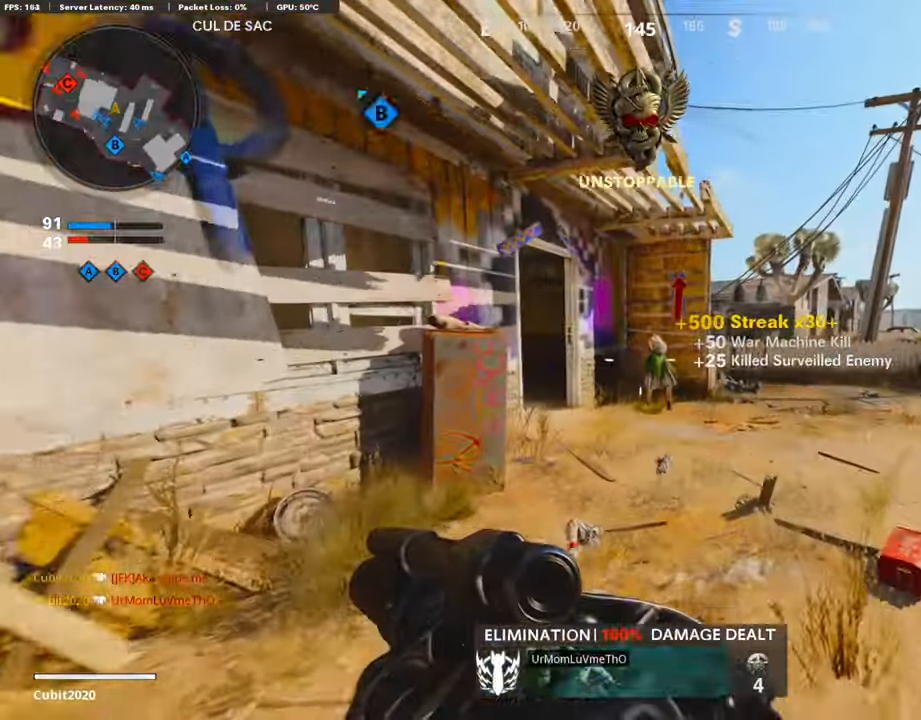
{"buttons": [], "left_stick": "up-right", "right_stick": "right", "events": [[84, "right_stick", "left"], [151, "left_stick", "up-right"], [185, "right_stick", "center"], [285, "right_stick", "right"]]}
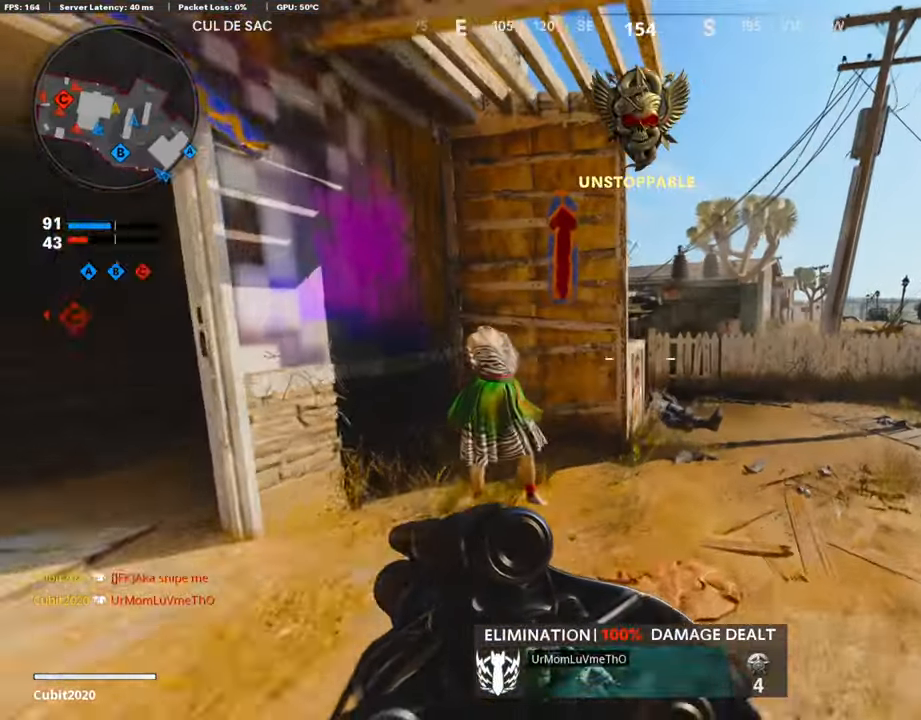
{"buttons": [], "left_stick": "up-right", "right_stick": "left", "events": [[17, "right_stick", "center"], [219, "right_stick", "left"]]}
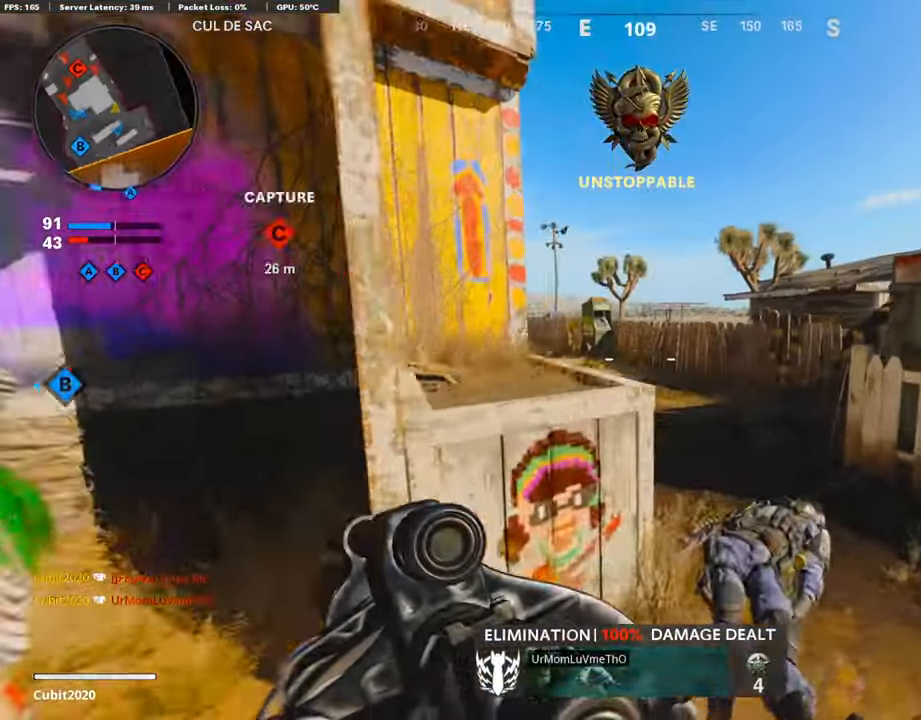
{"buttons": ["L1"], "left_stick": "right", "right_stick": "left", "events": [[51, "right_stick", "up-left"], [135, "L1", "down"], [135, "left_stick", "right"], [202, "right_stick", "left"]]}
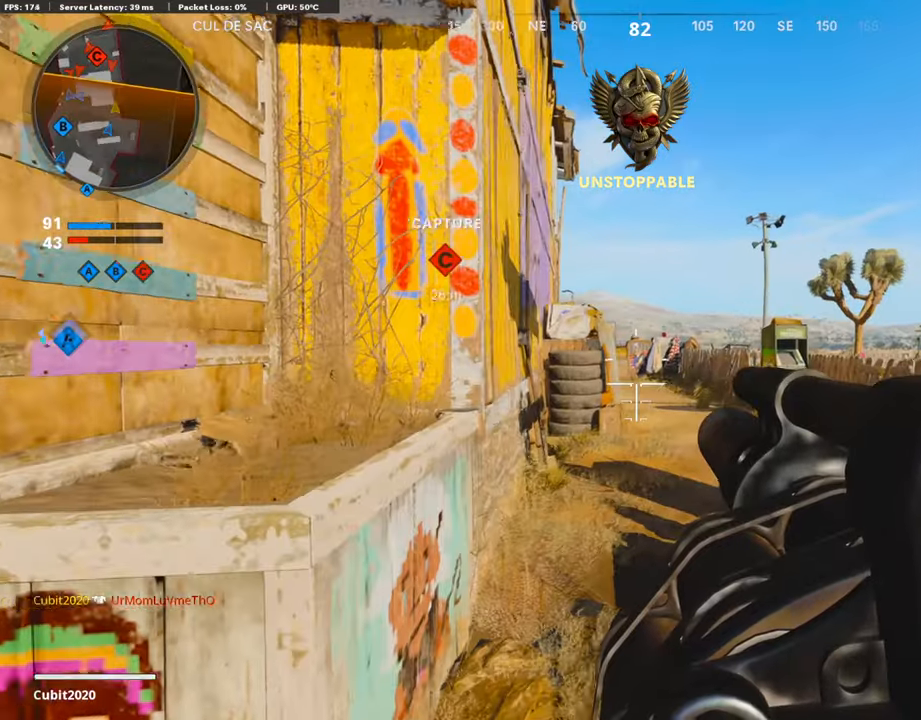
{"buttons": ["L1"], "left_stick": "left", "right_stick": "left", "events": [[387, "left_stick", "center"], [437, "left_stick", "left"]]}
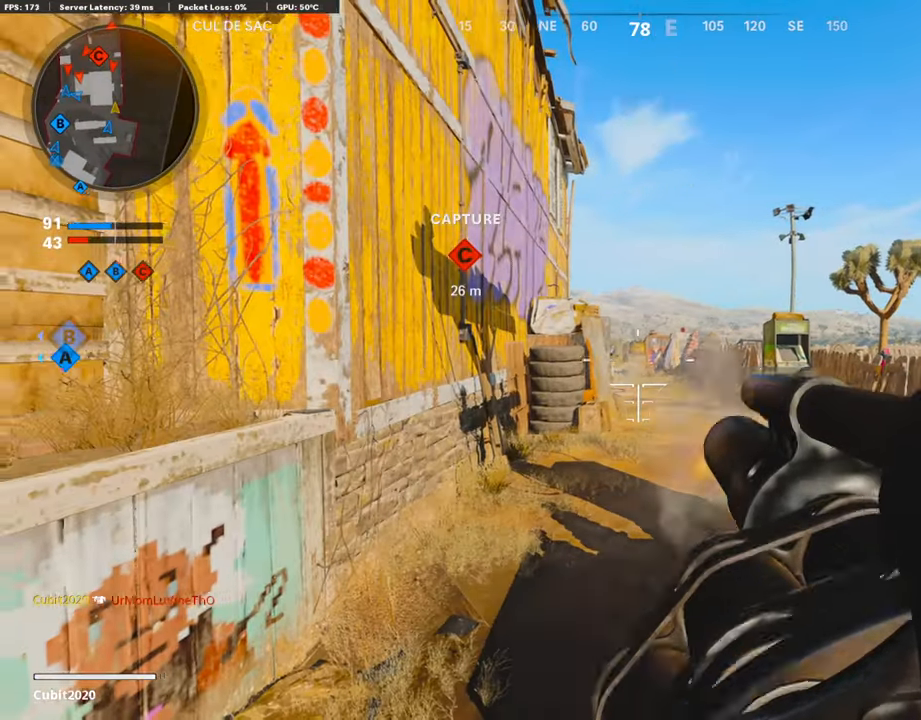
{"buttons": [], "left_stick": "left", "right_stick": "left", "events": [[84, "R1", "down"], [269, "L1", "up"], [269, "R1", "up"], [269, "right_stick", "center"], [437, "right_stick", "left"]]}
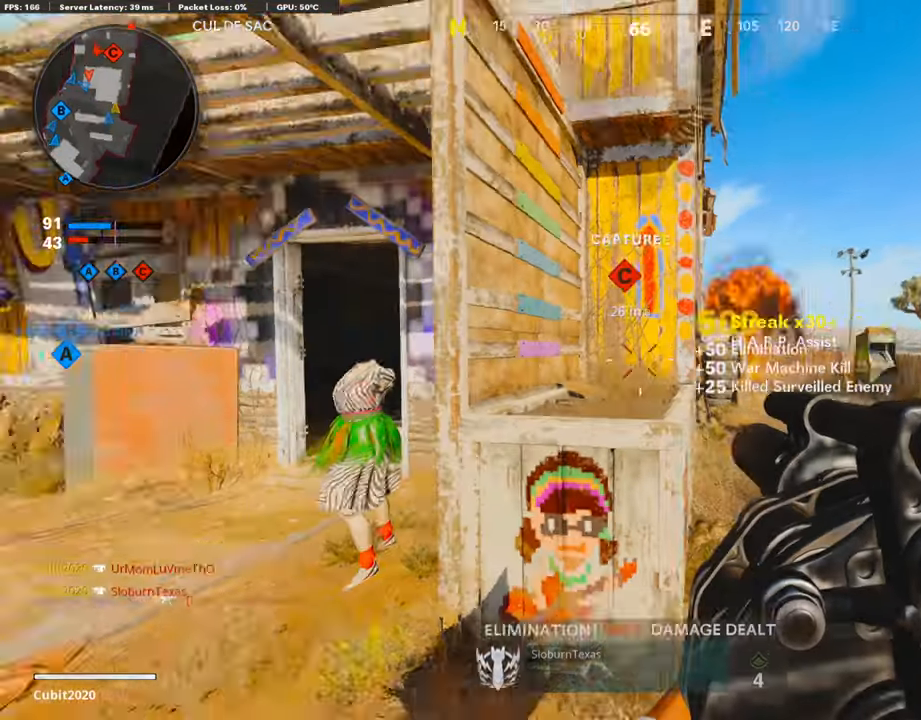
{"buttons": [], "left_stick": "up", "right_stick": "center", "events": [[51, "left_stick", "up-left"], [84, "L3", "down"], [84, "right_stick", "center"], [269, "L3", "up"], [269, "left_stick", "up"], [320, "right_stick", "right"], [505, "right_stick", "center"]]}
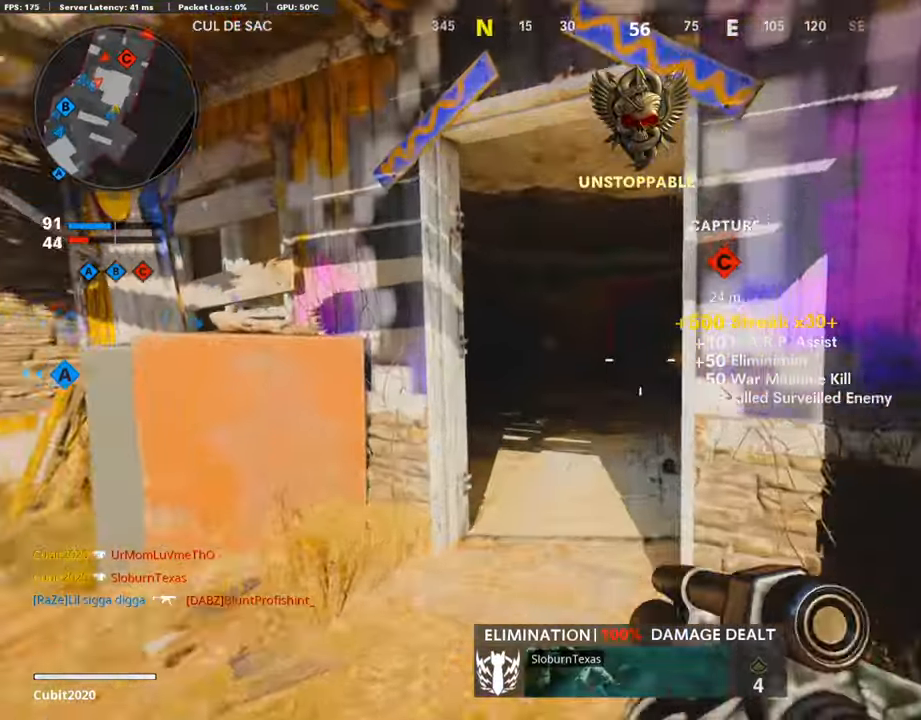
{"buttons": [], "left_stick": "right", "right_stick": "center", "events": [[185, "left_stick", "up-right"], [286, "left_stick", "right"]]}
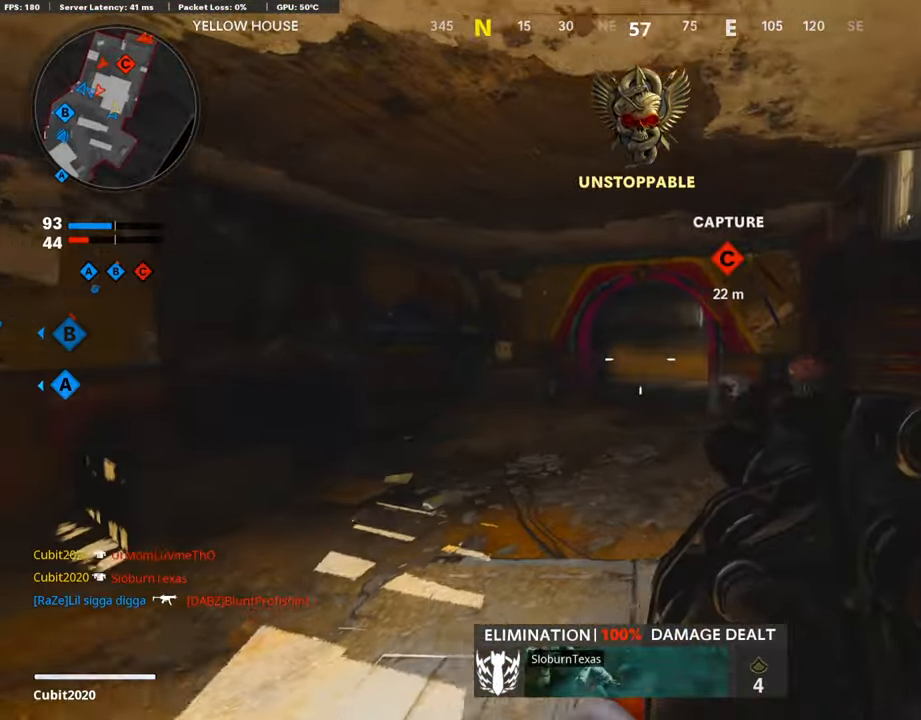
{"buttons": [], "left_stick": "up", "right_stick": "center", "events": [[151, "right_stick", "right"], [168, "left_stick", "up-right"], [219, "L3", "down"], [286, "right_stick", "center"], [488, "L3", "up"], [488, "left_stick", "up"]]}
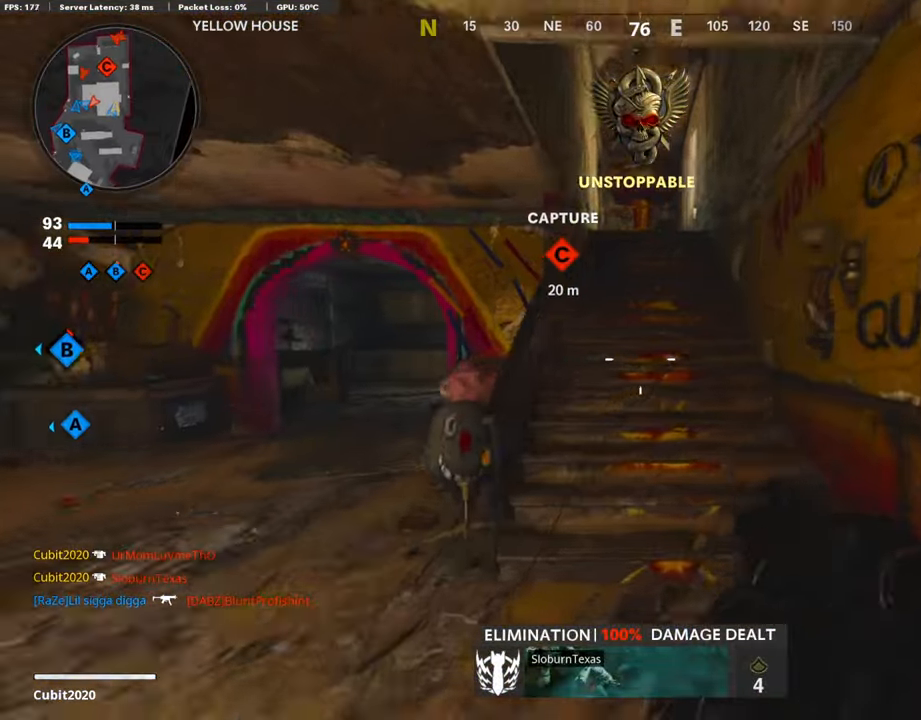
{"buttons": [], "left_stick": "up", "right_stick": "center", "events": []}
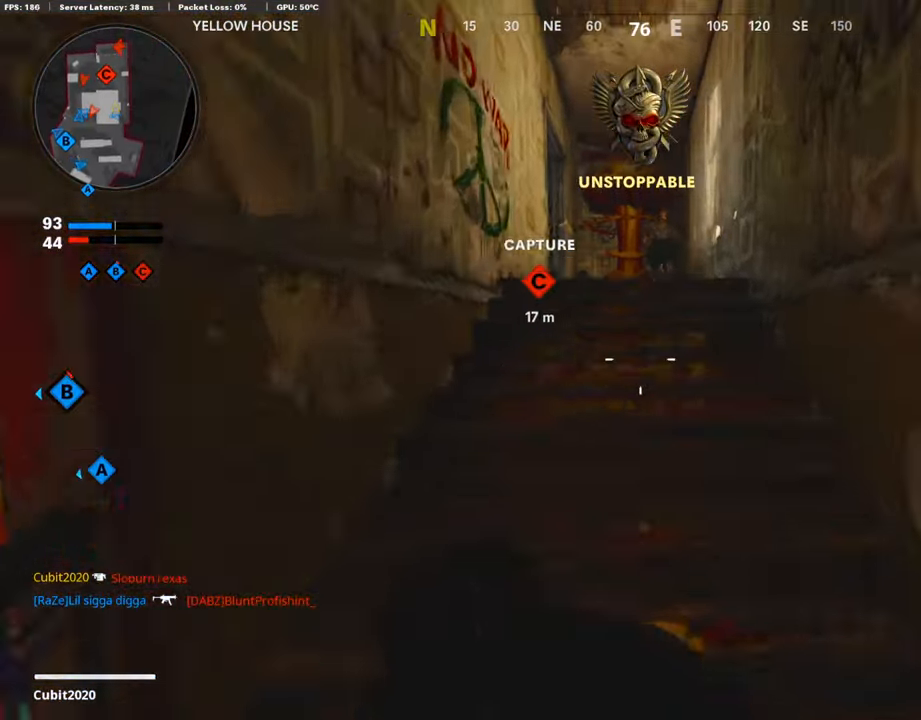
{"buttons": [], "left_stick": "up", "right_stick": "center", "events": [[185, "right_stick", "down"], [488, "right_stick", "center"]]}
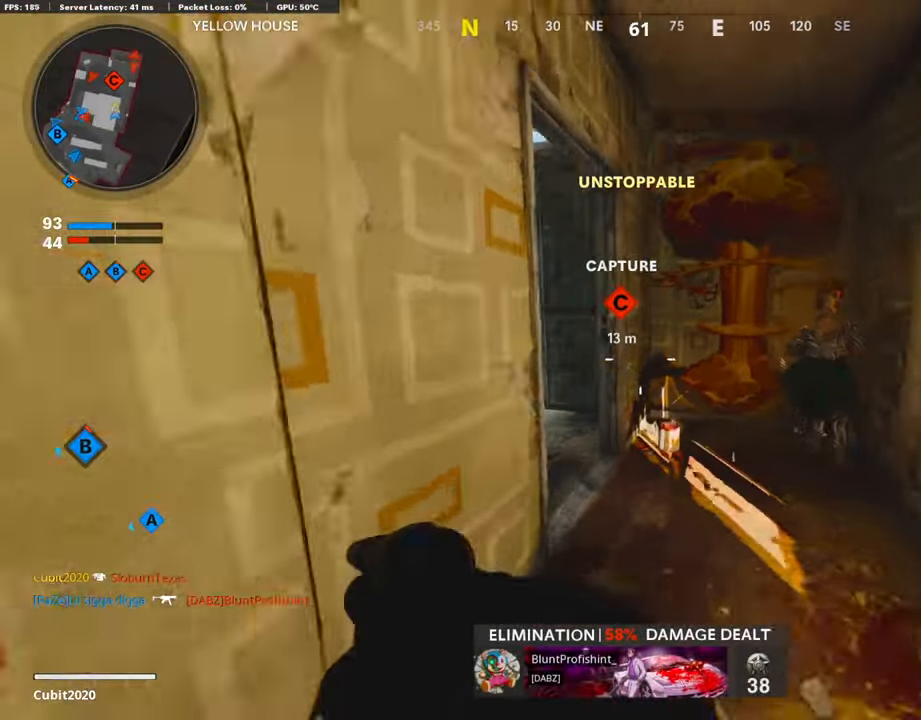
{"buttons": [], "left_stick": "up", "right_stick": "left", "events": [[201, "right_stick", "left"]]}
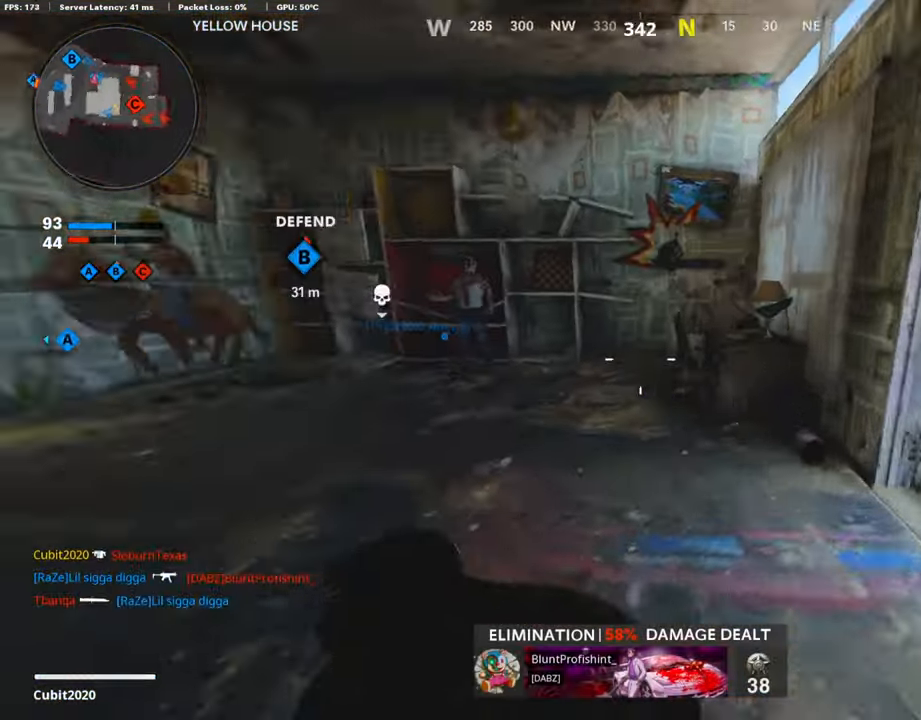
{"buttons": [], "left_stick": "up", "right_stick": "center", "events": [[219, "right_stick", "center"]]}
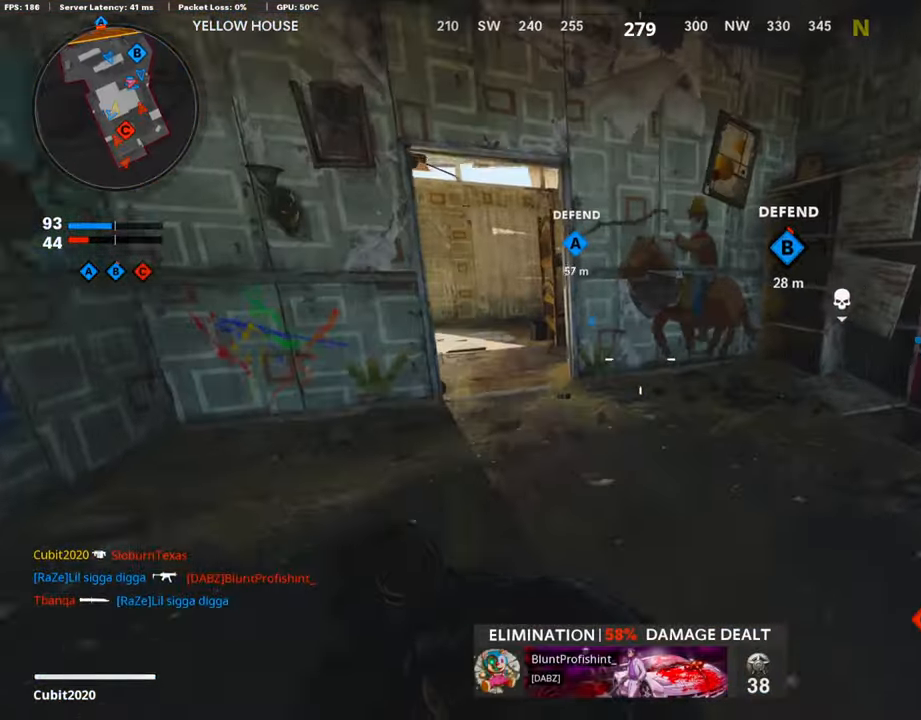
{"buttons": ["L3"], "left_stick": "up-left", "right_stick": "center", "events": [[33, "R3", "down"], [168, "R3", "up"], [168, "right_stick", "left"], [252, "L3", "down"], [252, "R3", "down"], [252, "right_stick", "up-left"], [404, "R3", "up"], [404, "right_stick", "center"], [420, "left_stick", "up-left"]]}
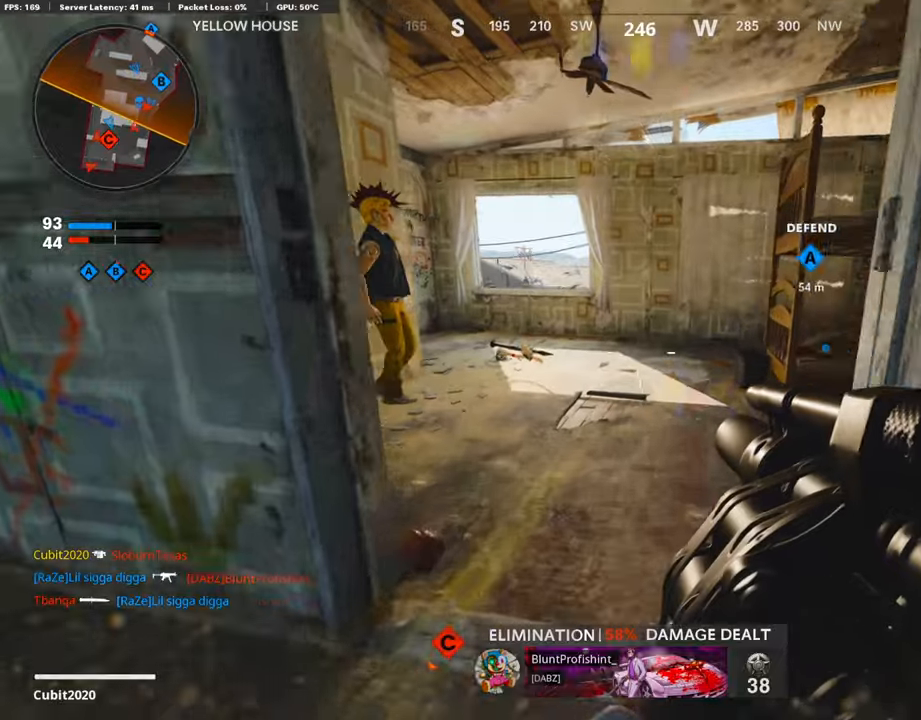
{"buttons": ["TOUCHPAD"], "left_stick": "up-left", "right_stick": "down-left", "events": [[67, "L3", "up"], [184, "TOUCHPAD", "down"], [403, "TOUCHPAD", "up"], [454, "TOUCHPAD", "down"], [454, "right_stick", "down-left"]]}
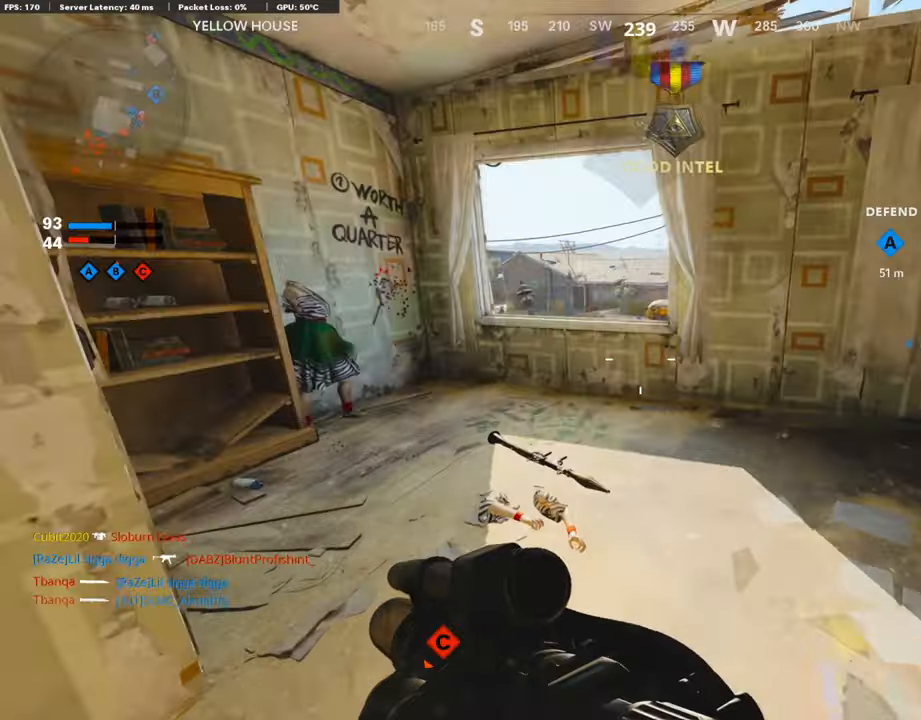
{"buttons": [], "left_stick": "center", "right_stick": "center", "events": [[34, "TOUCHPAD", "up"], [34, "right_stick", "center"], [134, "left_stick", "up"], [252, "CROSS", "down"], [370, "CROSS", "up"], [454, "left_stick", "center"]]}
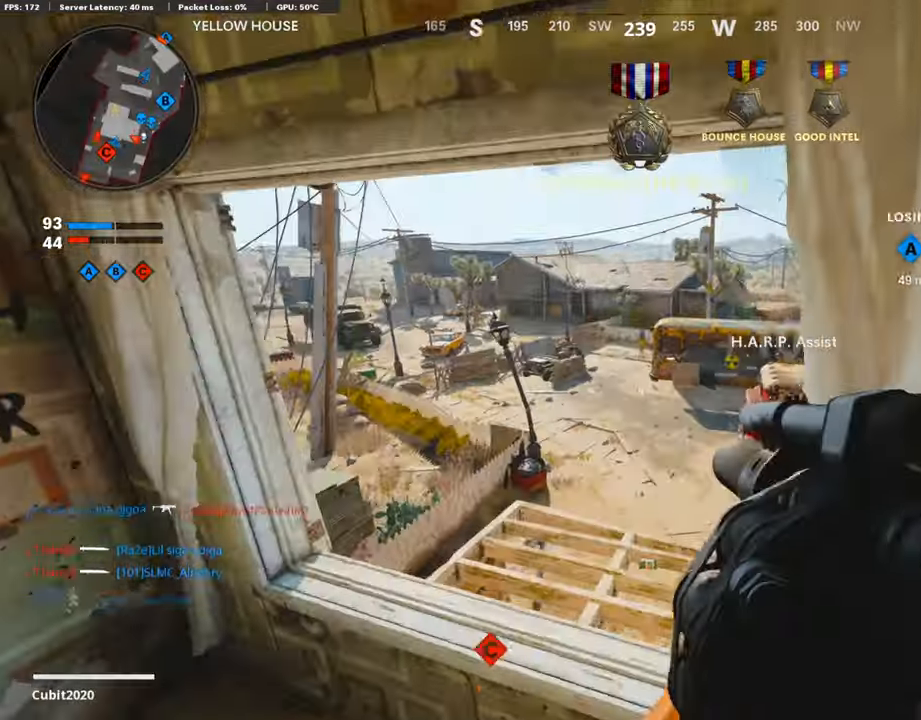
{"buttons": [], "left_stick": "up", "right_stick": "center", "events": [[50, "right_stick", "right"], [269, "L3", "down"], [269, "left_stick", "up"], [302, "right_stick", "center"], [470, "L3", "up"]]}
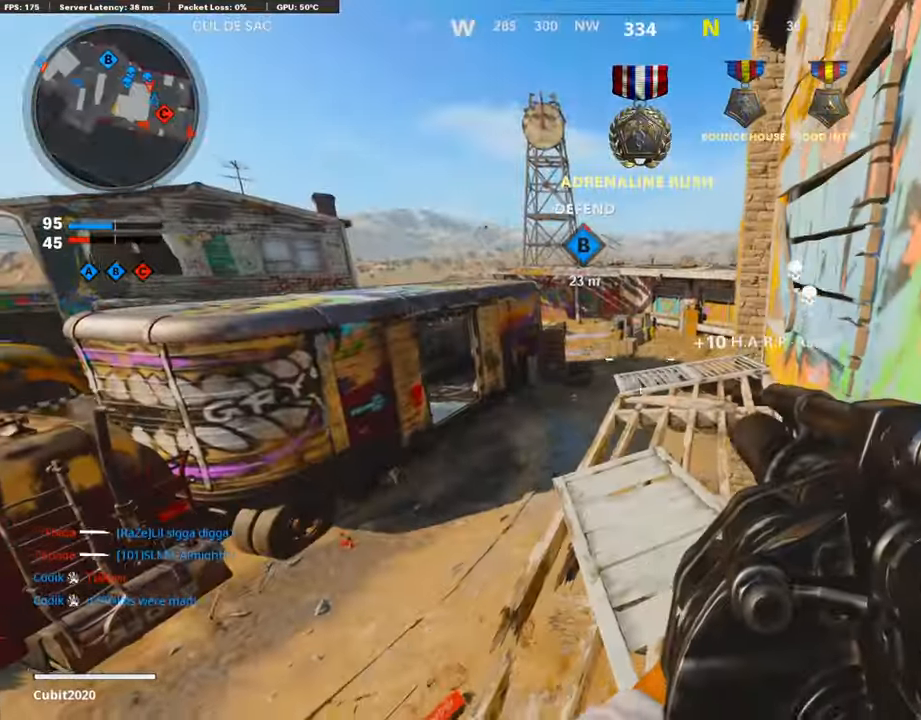
{"buttons": [], "left_stick": "up", "right_stick": "center", "events": []}
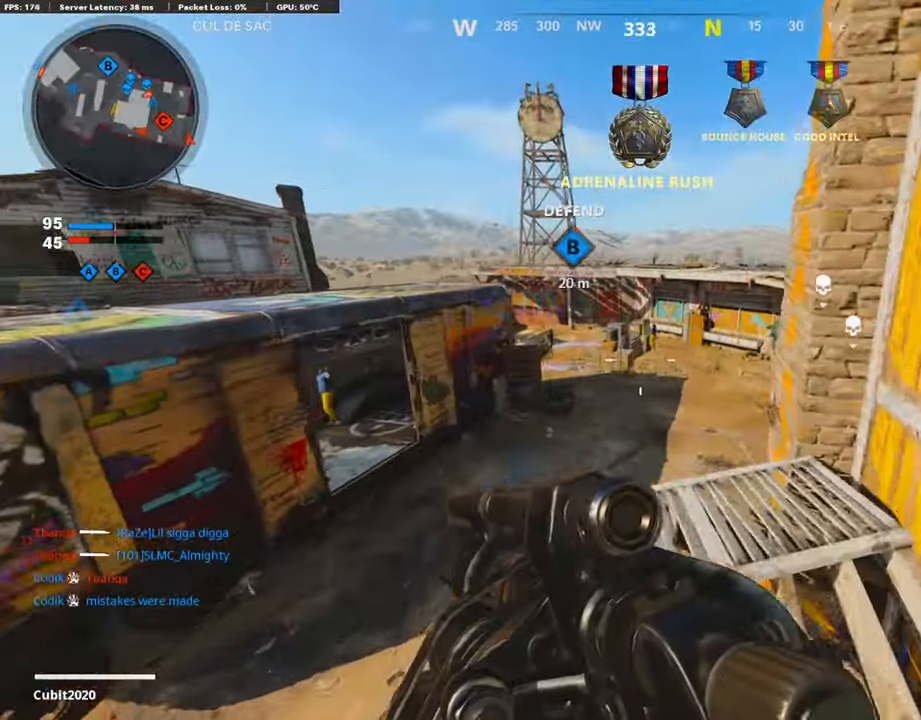
{"buttons": [], "left_stick": "up", "right_stick": "center", "events": [[34, "right_stick", "left"], [152, "left_stick", "left"], [370, "left_stick", "up"], [370, "right_stick", "center"]]}
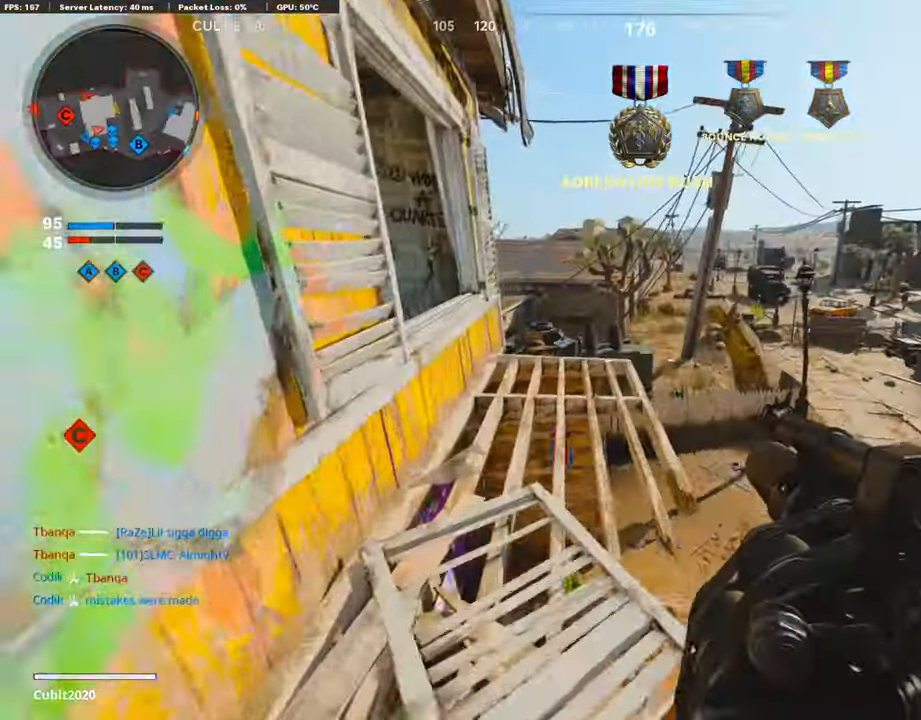
{"buttons": ["R3"], "left_stick": "up", "right_stick": "left", "events": [[286, "right_stick", "down"], [403, "right_stick", "left"], [471, "R3", "down"]]}
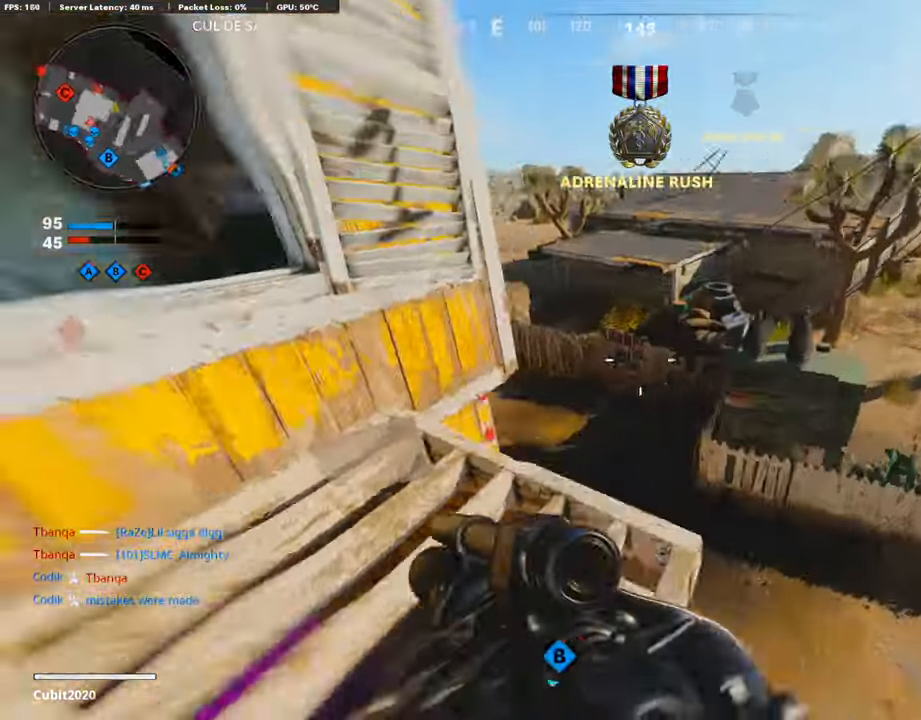
{"buttons": ["R1"], "left_stick": "down-left", "right_stick": "up-left", "events": [[218, "R3", "up"], [235, "left_stick", "down-right"], [386, "left_stick", "down"], [386, "right_stick", "center"], [487, "R1", "down"], [487, "left_stick", "down-left"], [487, "right_stick", "up-left"]]}
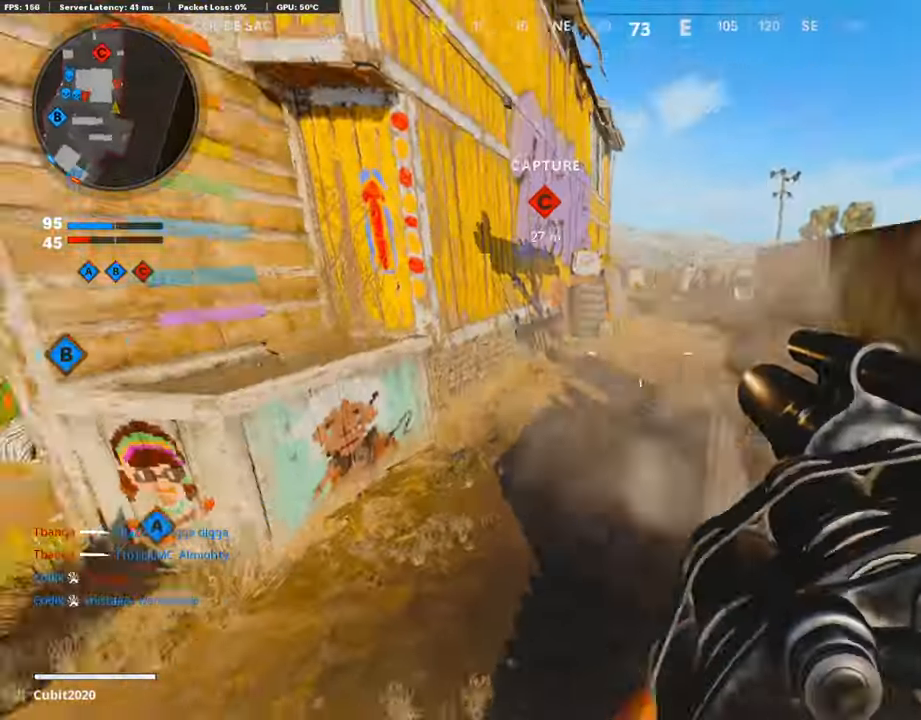
{"buttons": ["L3"], "left_stick": "up-left", "right_stick": "center", "events": [[101, "L2", "down"], [101, "R1", "up"], [101, "right_stick", "center"], [118, "left_stick", "left"], [353, "L2", "up"], [353, "L3", "down"], [353, "left_stick", "up-left"], [353, "right_stick", "left"], [471, "right_stick", "center"]]}
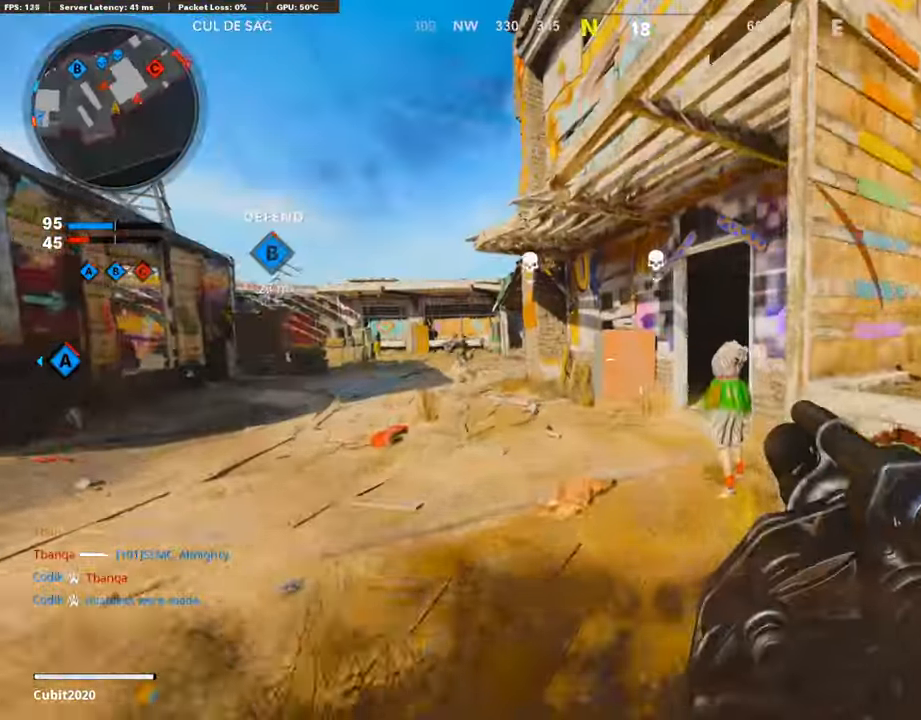
{"buttons": [], "left_stick": "up-right", "right_stick": "left", "events": [[185, "right_stick", "right"], [320, "L3", "up"], [320, "right_stick", "left"], [488, "left_stick", "up-right"]]}
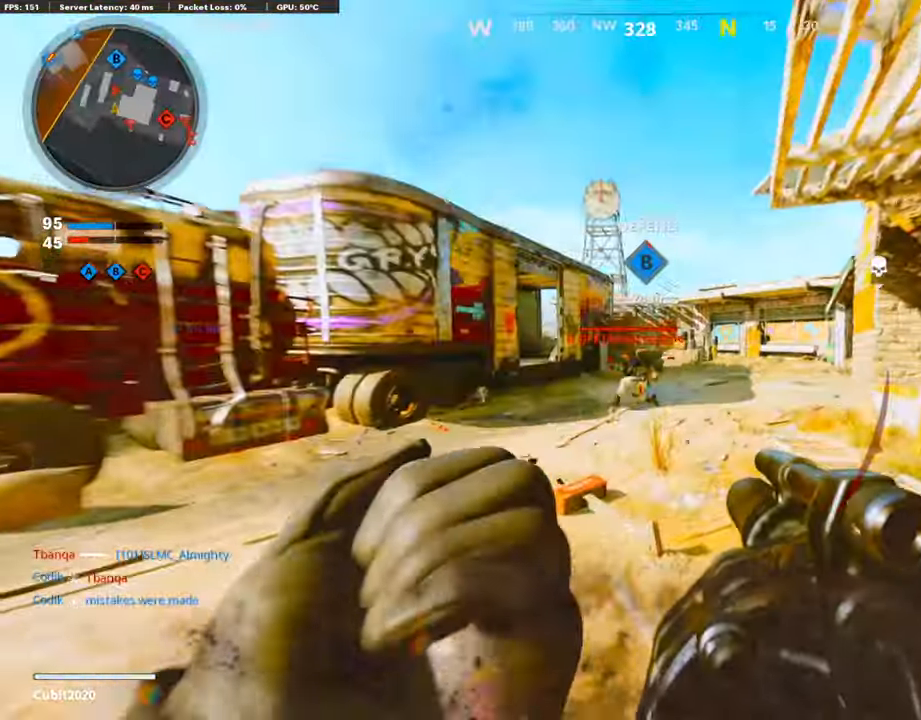
{"buttons": ["R1"], "left_stick": "right", "right_stick": "center", "events": [[33, "R1", "down"], [33, "left_stick", "down-right"], [33, "right_stick", "center"], [151, "R1", "up"], [151, "right_stick", "down"], [218, "right_stick", "down-left"], [252, "left_stick", "up-right"], [336, "right_stick", "center"], [387, "left_stick", "right"], [420, "R1", "down"]]}
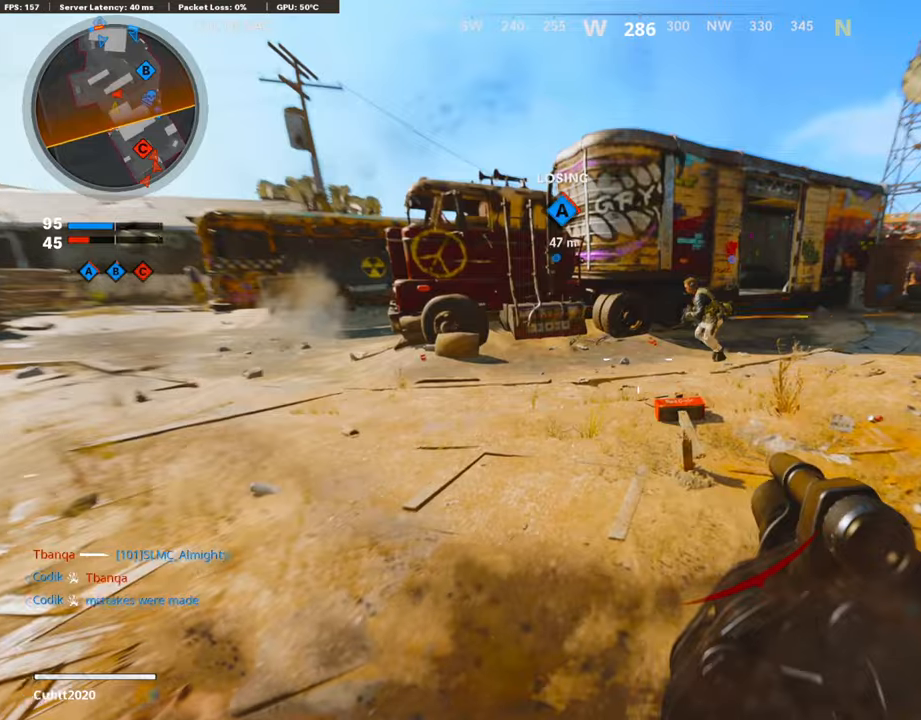
{"buttons": [], "left_stick": "down", "right_stick": "center", "events": [[17, "right_stick", "right"], [168, "right_stick", "center"], [302, "left_stick", "down-left"], [370, "left_stick", "down"], [370, "right_stick", "right"], [454, "R1", "up"], [454, "right_stick", "center"]]}
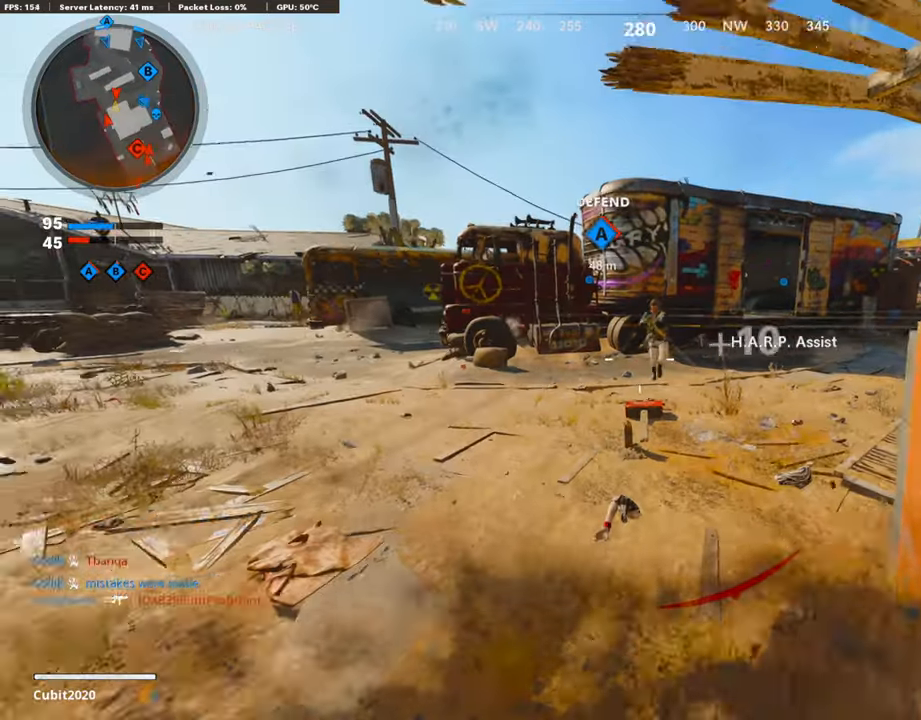
{"buttons": ["L3"], "left_stick": "up", "right_stick": "left", "events": [[51, "right_stick", "right"], [101, "left_stick", "down-right"], [286, "L3", "down"], [286, "left_stick", "up"], [320, "right_stick", "left"]]}
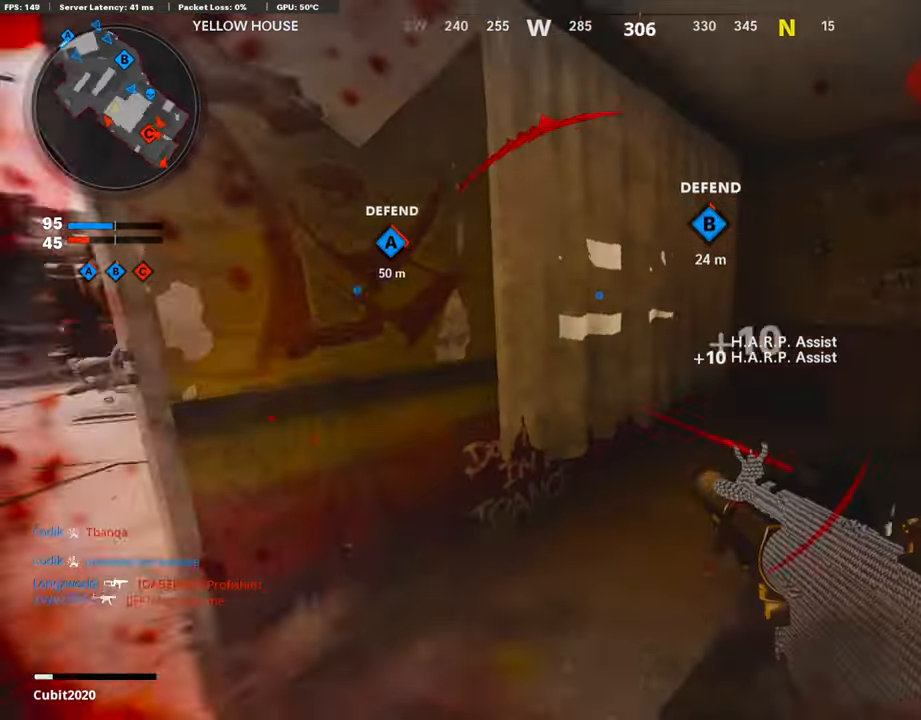
{"buttons": ["R3"], "left_stick": "down-left", "right_stick": "center", "events": [[117, "L2", "down"], [151, "L3", "up"], [269, "left_stick", "up-right"], [403, "L2", "up"], [403, "left_stick", "down-right"], [437, "R3", "down"], [437, "right_stick", "center"], [504, "left_stick", "down-left"]]}
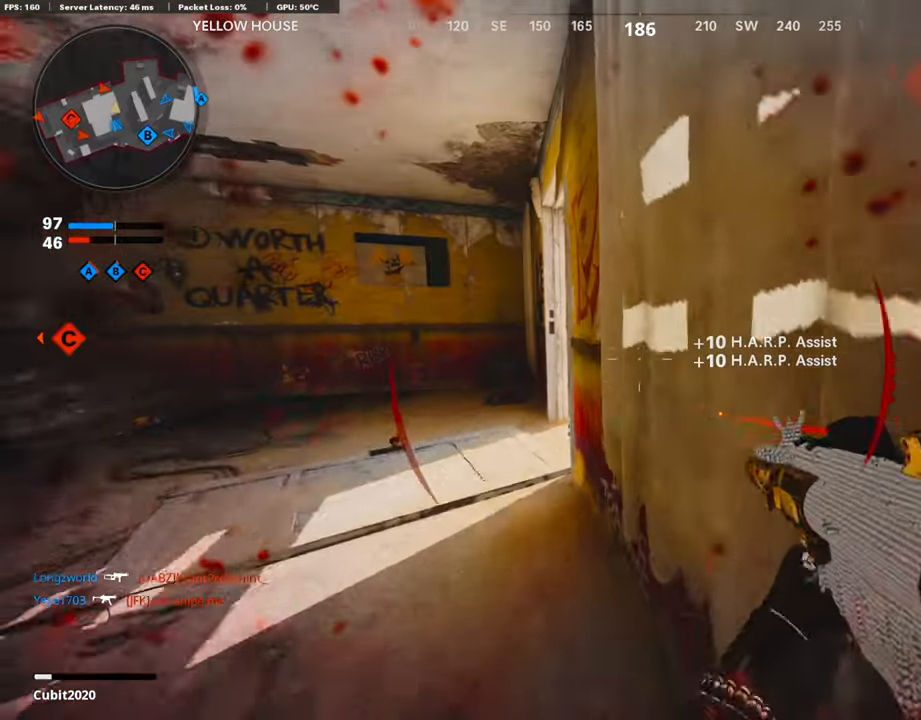
{"buttons": [], "left_stick": "up-right", "right_stick": "left", "events": [[118, "R3", "up"], [118, "left_stick", "down"], [168, "right_stick", "left"], [286, "R3", "down"], [286, "left_stick", "center"], [286, "right_stick", "center"], [387, "R3", "up"], [387, "left_stick", "up-right"], [387, "right_stick", "left"]]}